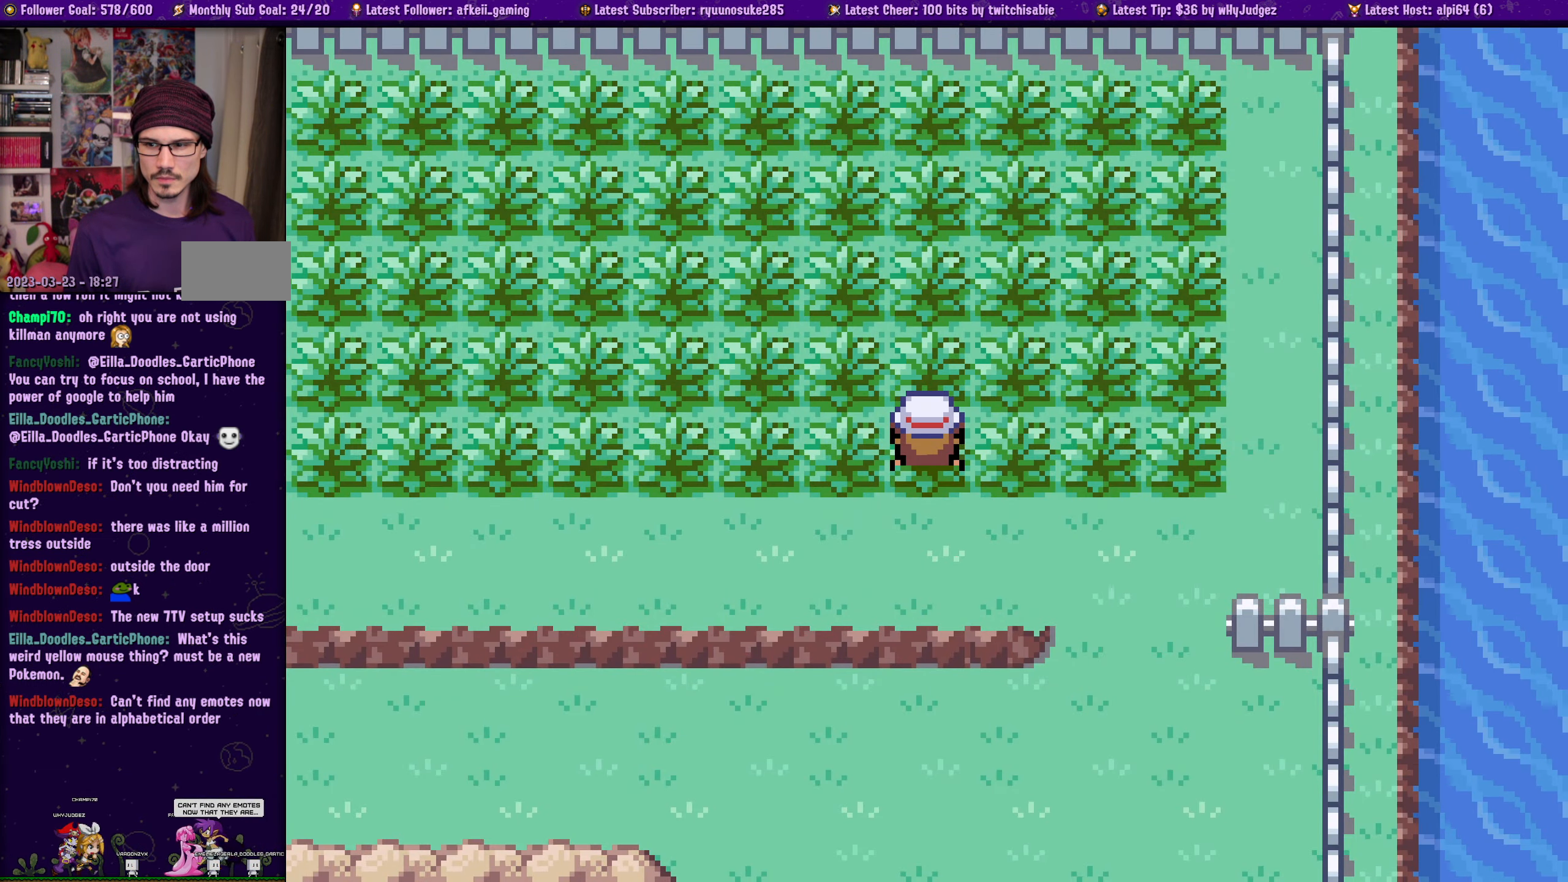
Gameplay with a controller (PlayStation layout); each line is a JSON object with the inputs held at the frame after it. "events" lists button and stick changes between this image and that frame as [ms after this image, input, new state], when the widget could be followed in between. Not read: L2 R2.
{"buttons": [], "left_stick": "center", "right_stick": "center", "events": []}
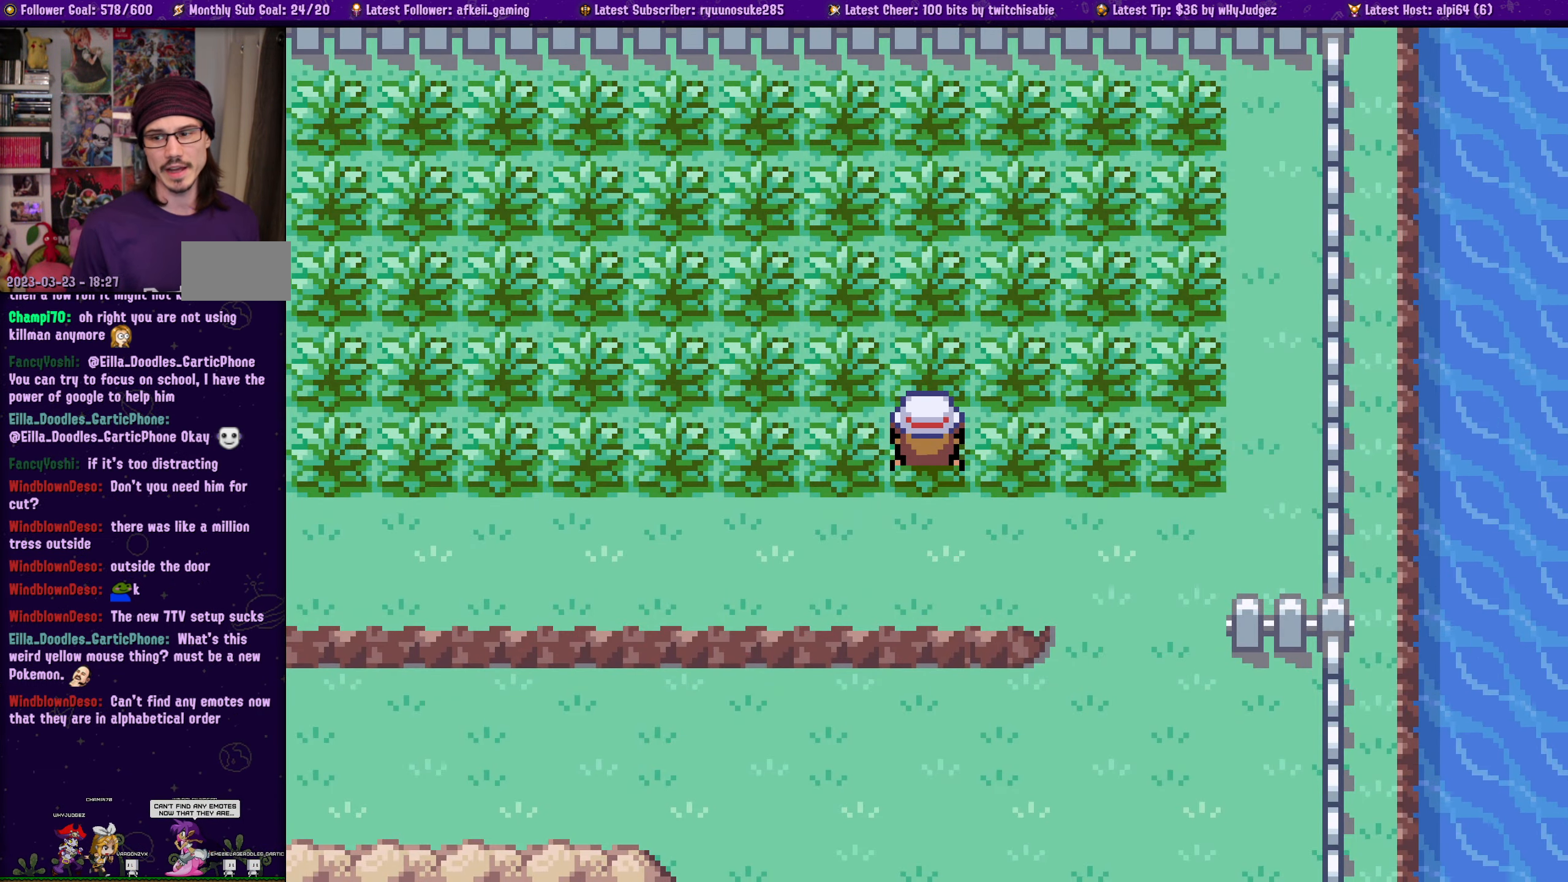
{"buttons": [], "left_stick": "center", "right_stick": "center", "events": []}
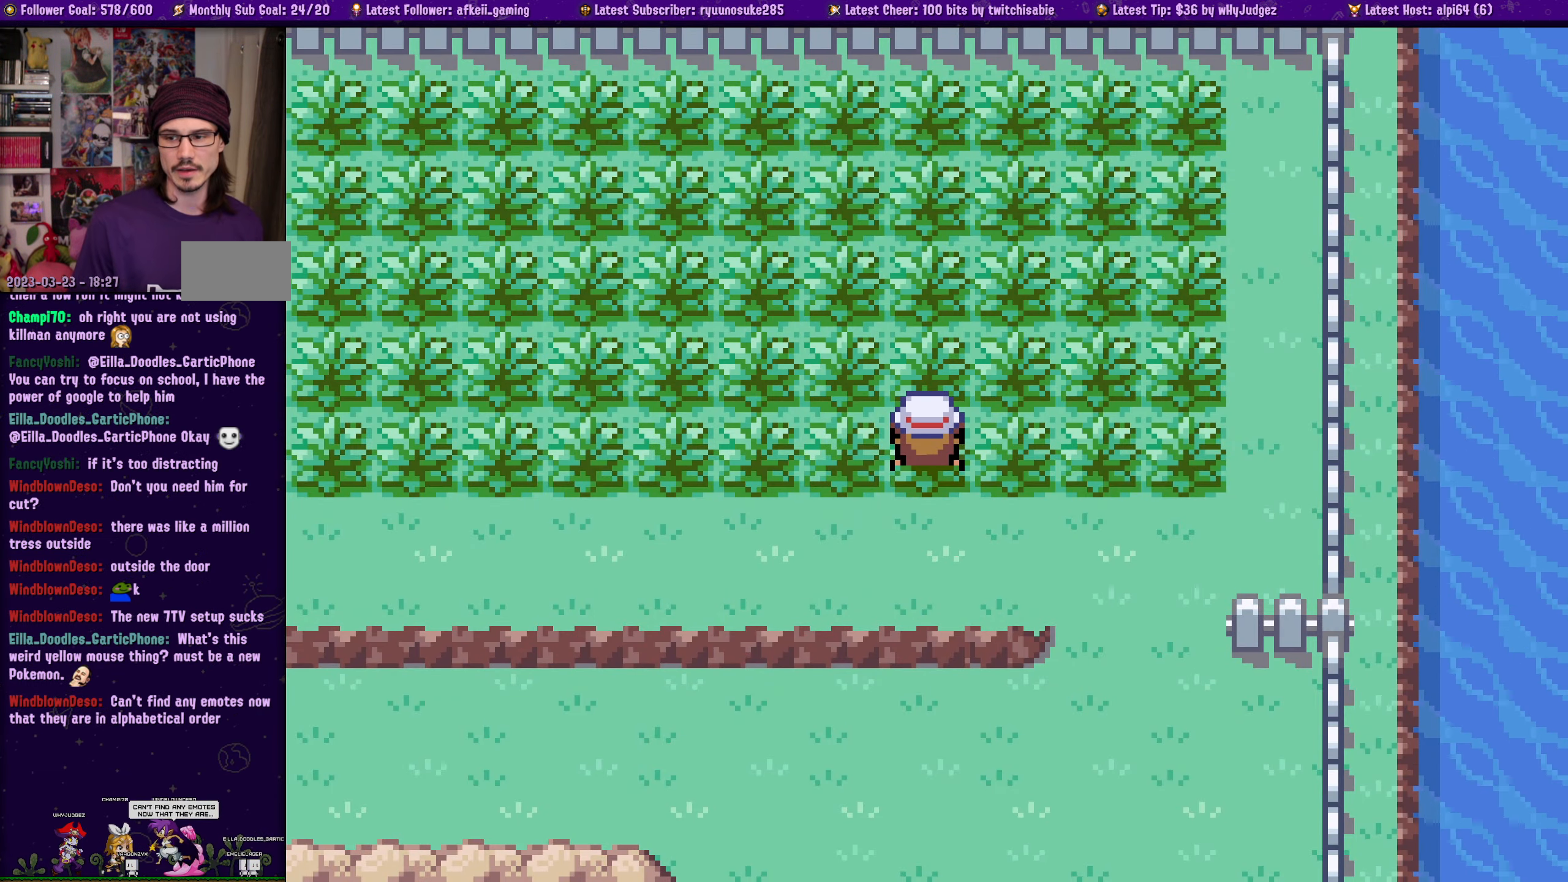
{"buttons": [], "left_stick": "center", "right_stick": "center", "events": []}
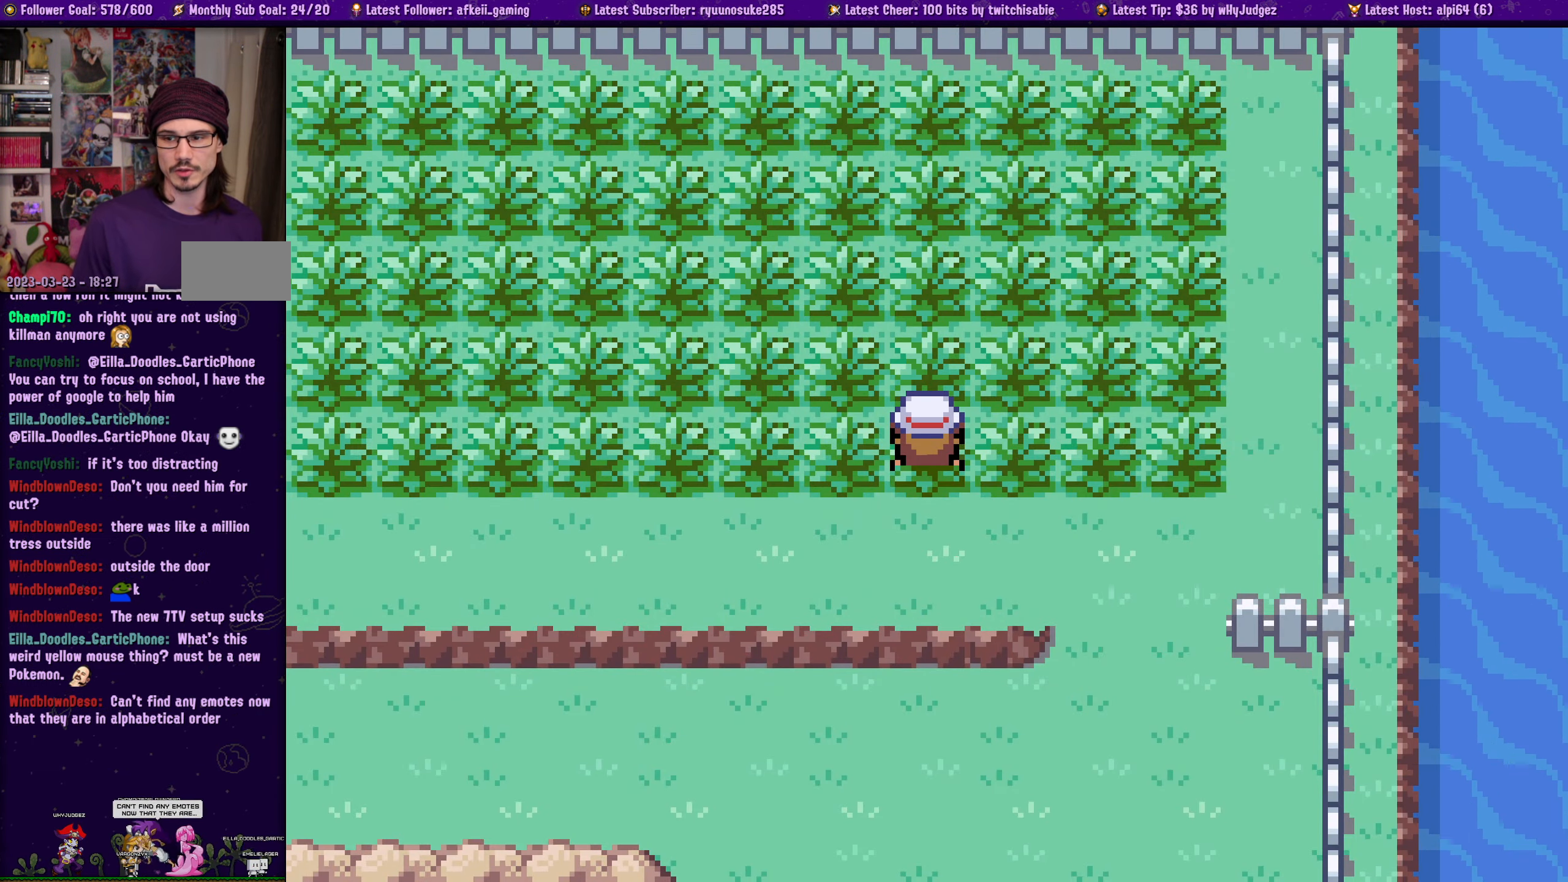
{"buttons": [], "left_stick": "center", "right_stick": "center", "events": [[167, "DPAD_LEFT", "down"], [317, "DPAD_LEFT", "up"]]}
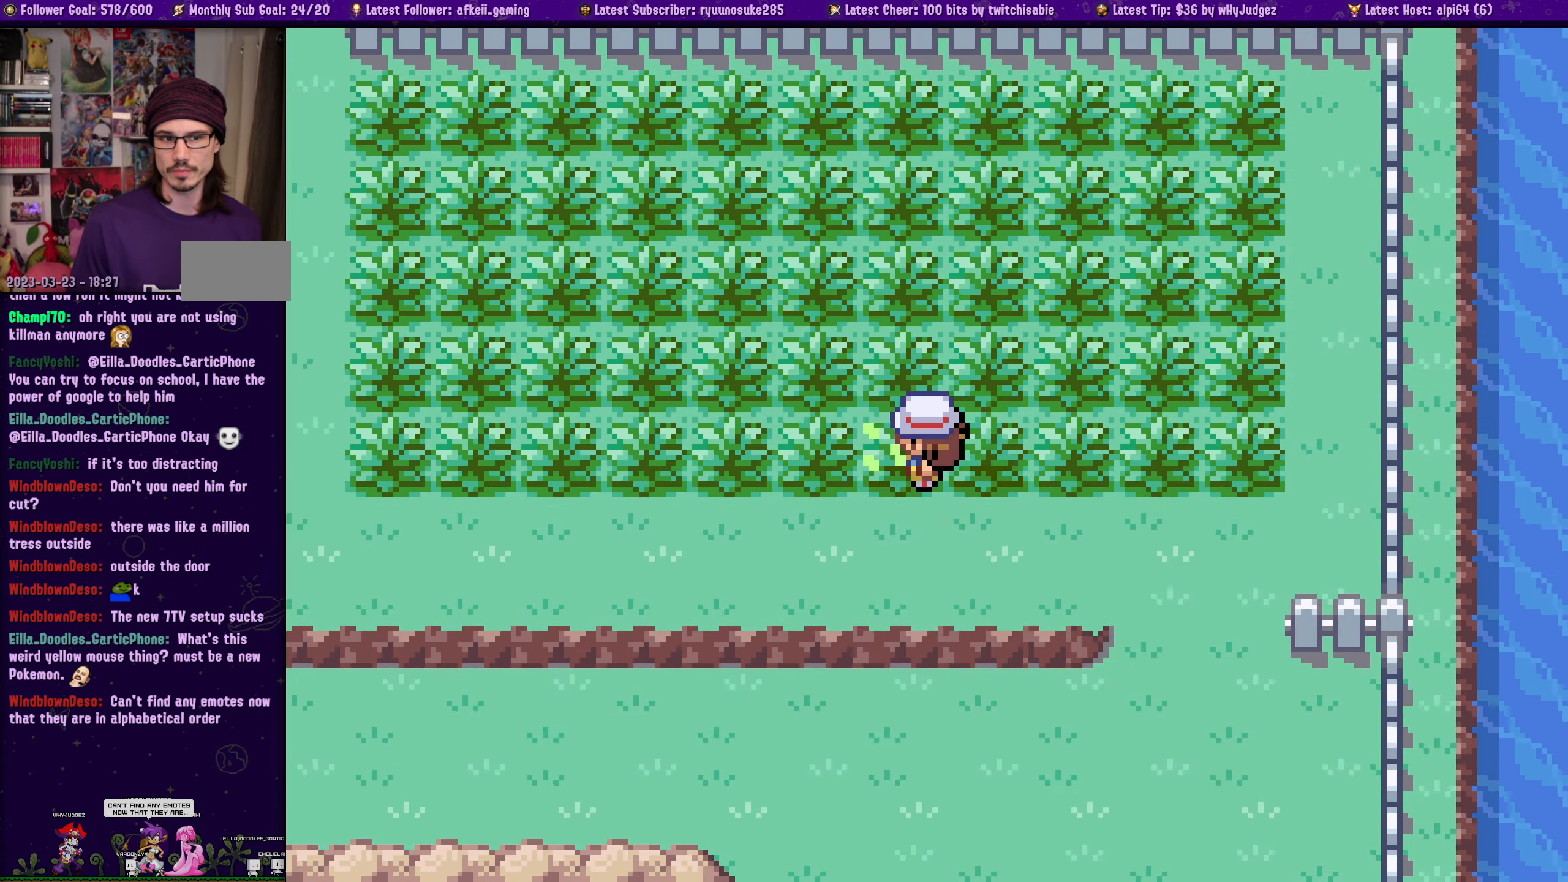
{"buttons": ["DPAD_RIGHT"], "left_stick": "center", "right_stick": "center", "events": [[184, "DPAD_RIGHT", "down"]]}
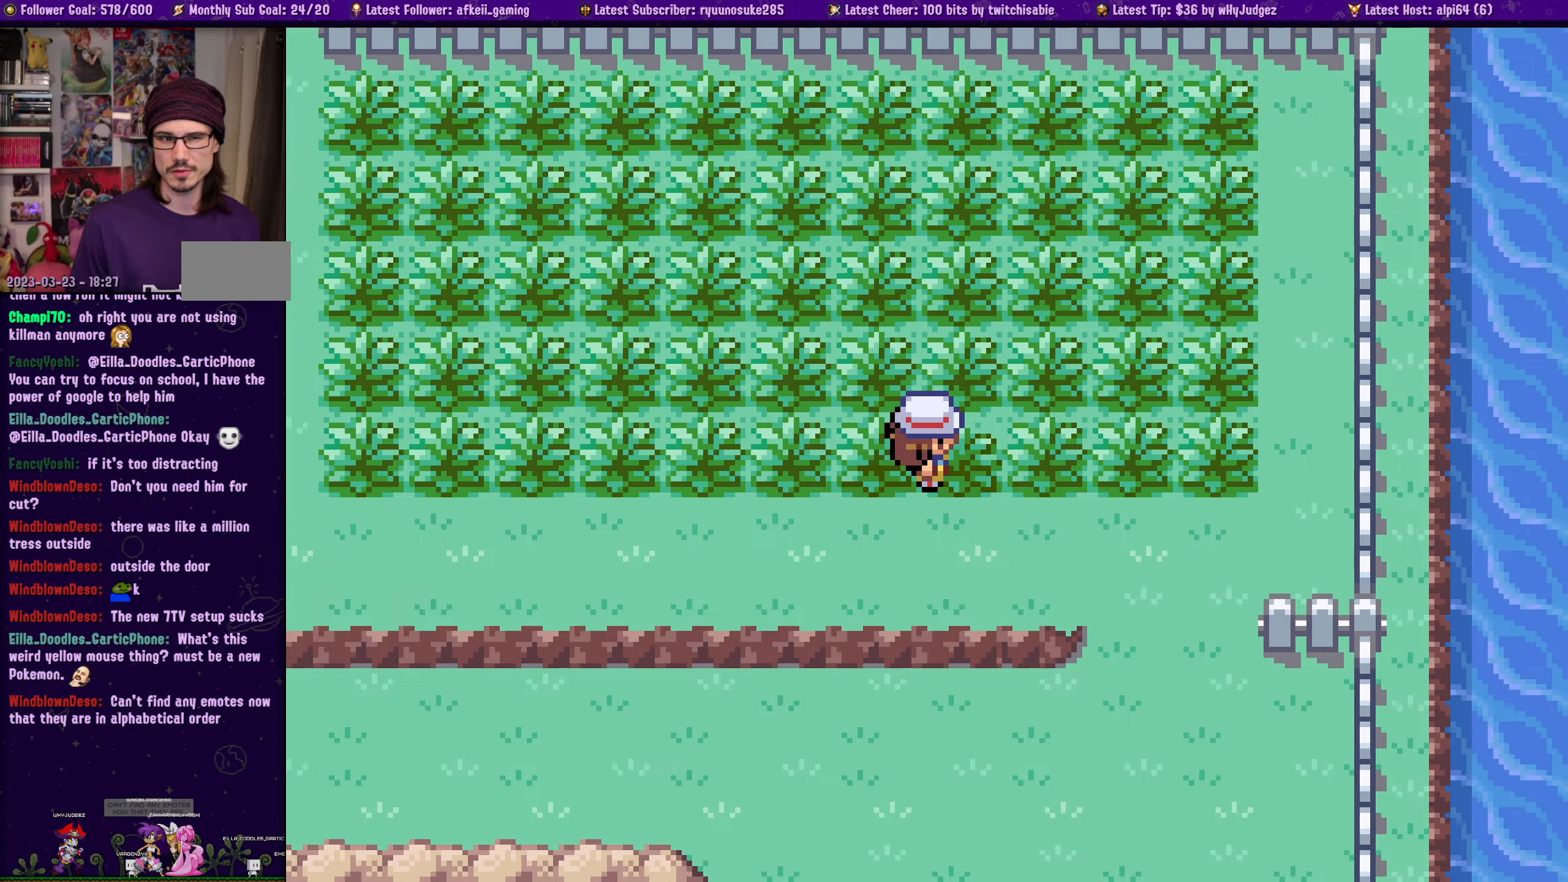
{"buttons": ["DPAD_RIGHT"], "left_stick": "center", "right_stick": "center", "events": []}
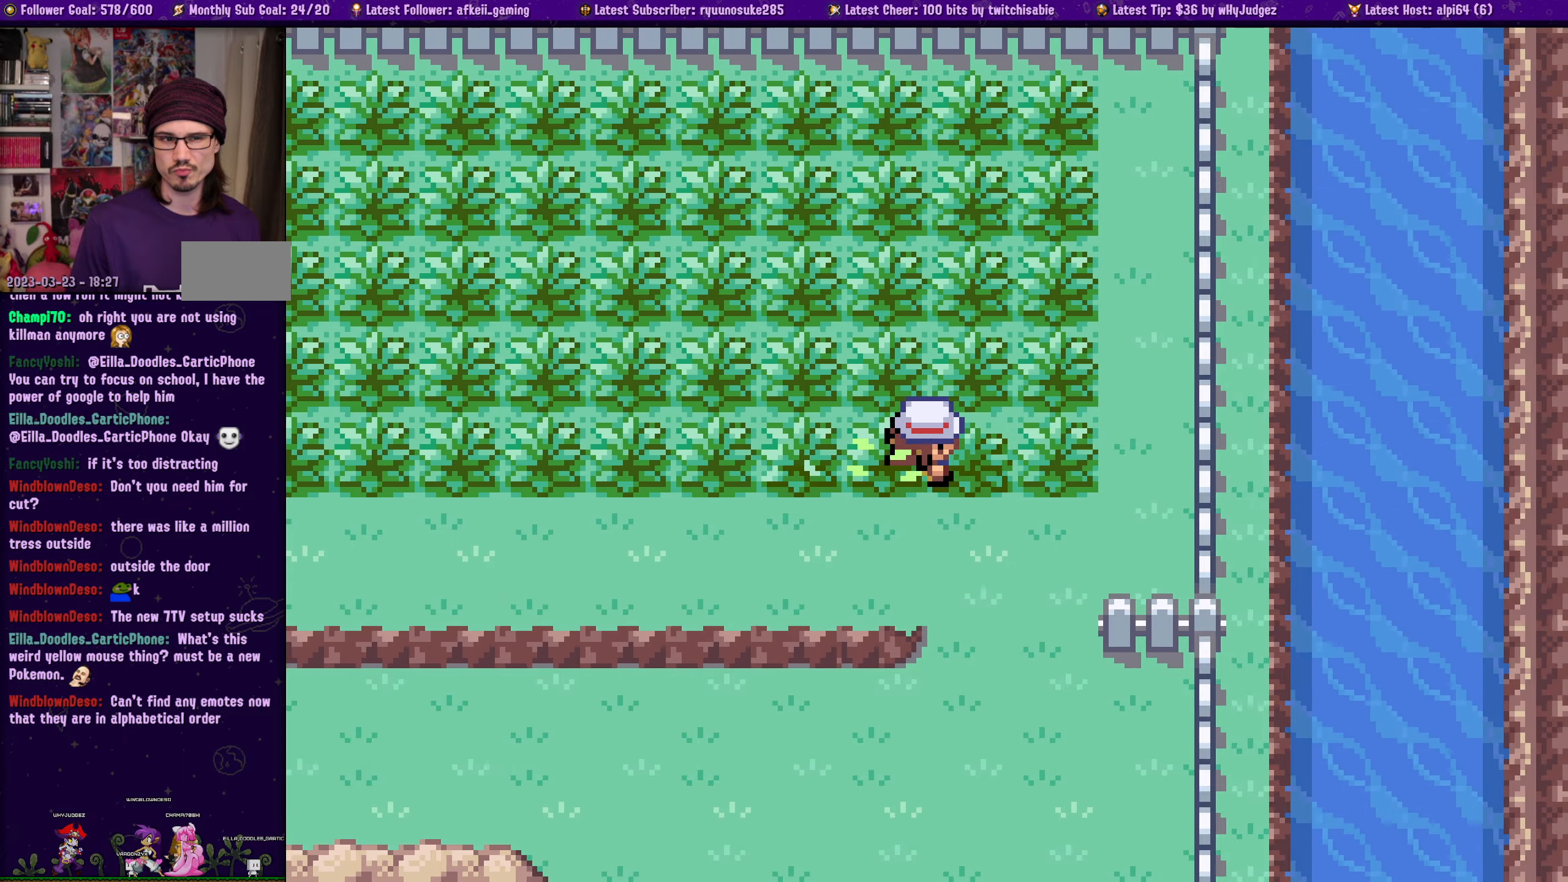
{"buttons": ["DPAD_LEFT"], "left_stick": "center", "right_stick": "center", "events": [[184, "DPAD_RIGHT", "up"], [284, "DPAD_LEFT", "down"]]}
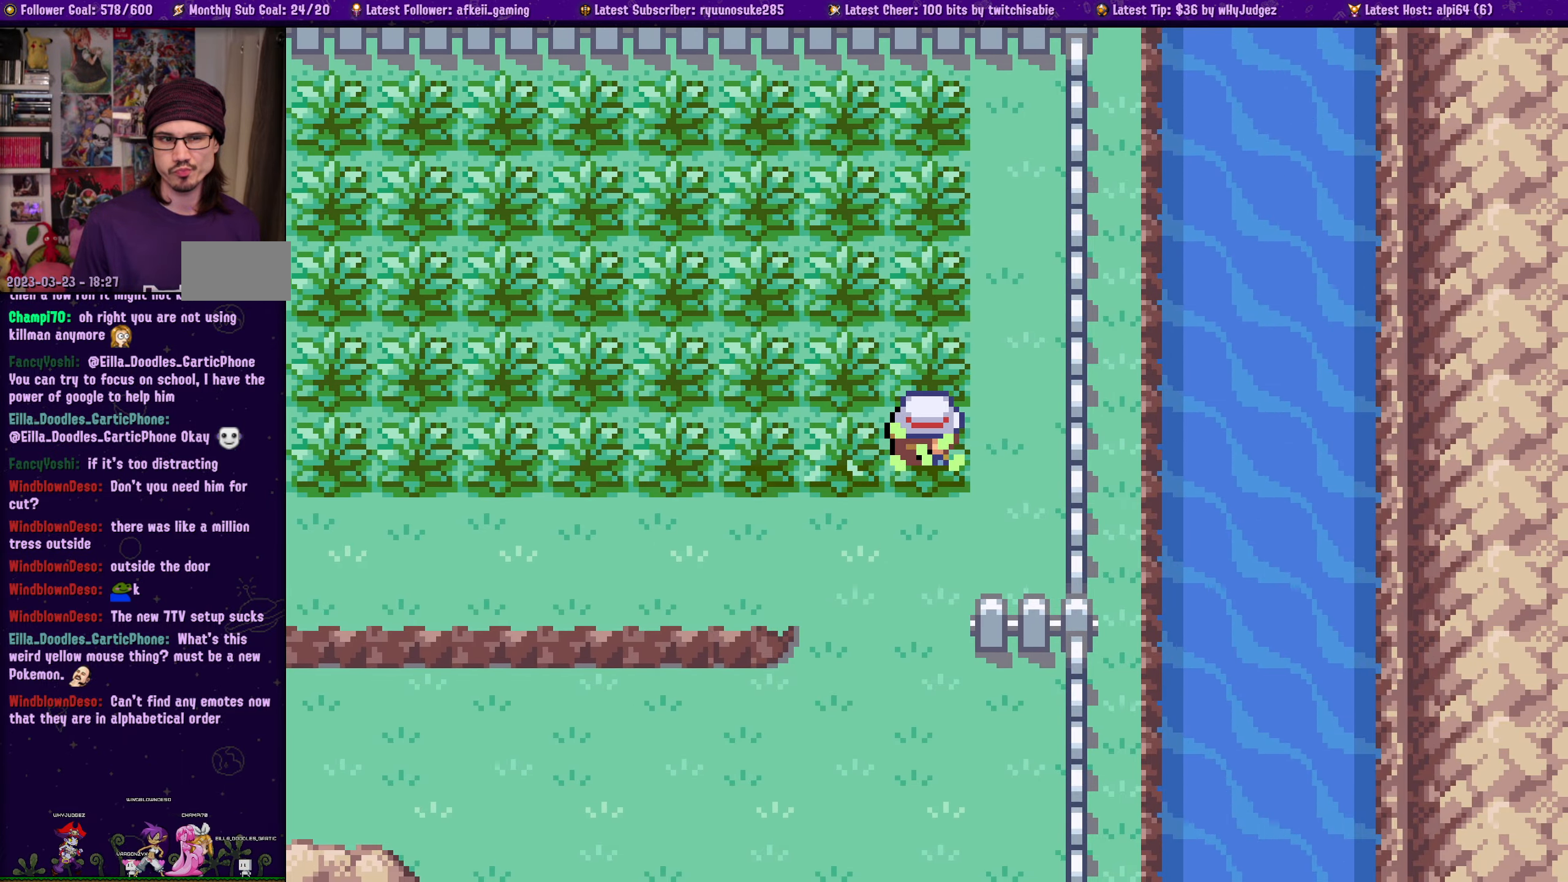
{"buttons": ["DPAD_LEFT"], "left_stick": "center", "right_stick": "center", "events": []}
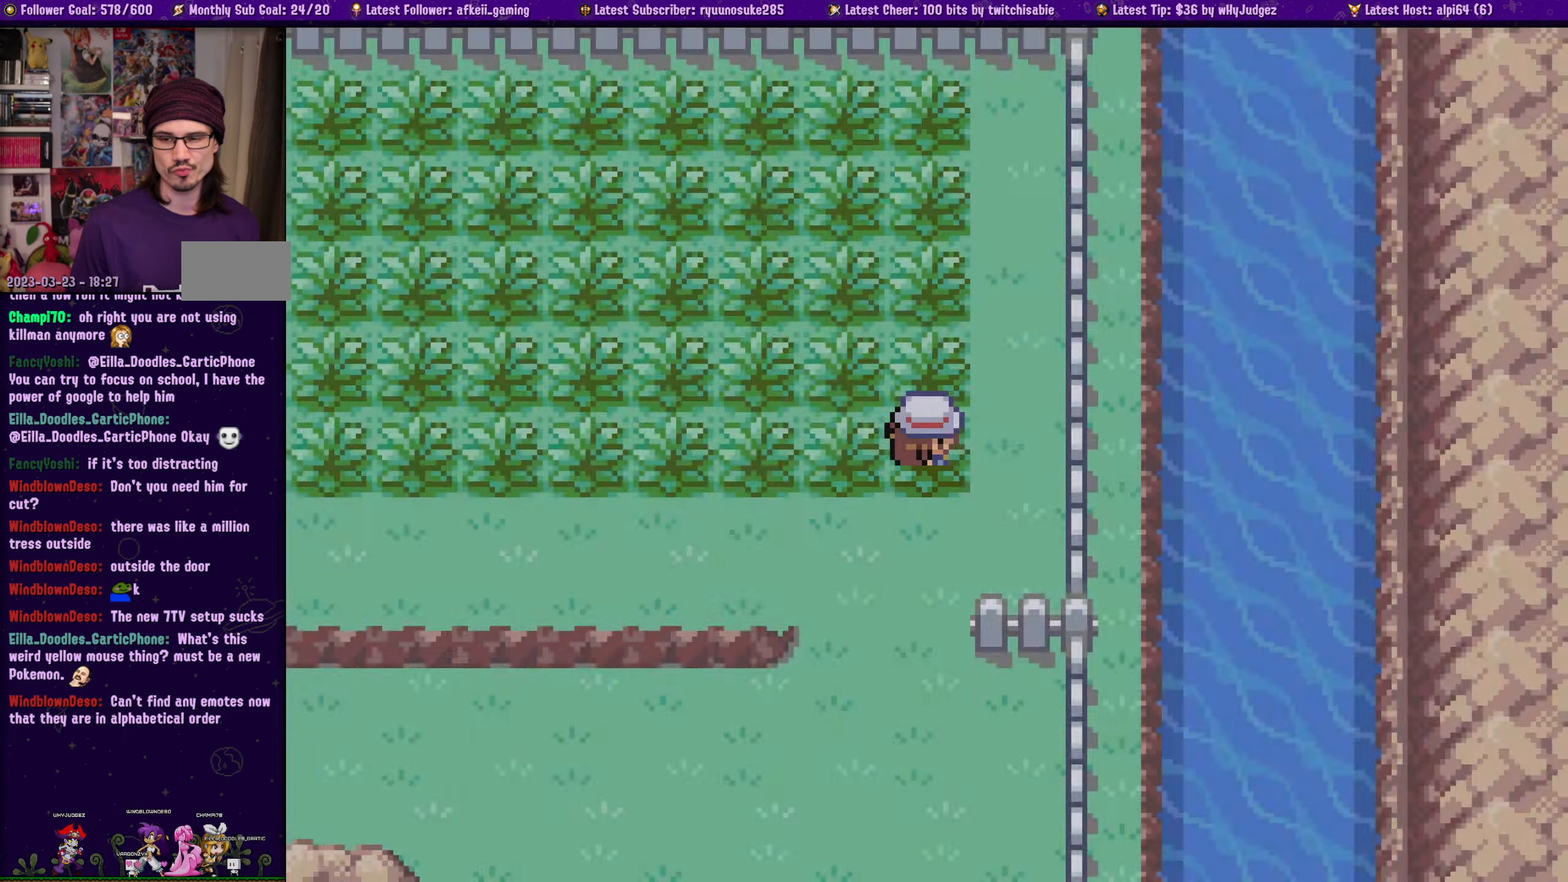
{"buttons": [], "left_stick": "center", "right_stick": "center", "events": [[100, "DPAD_LEFT", "up"]]}
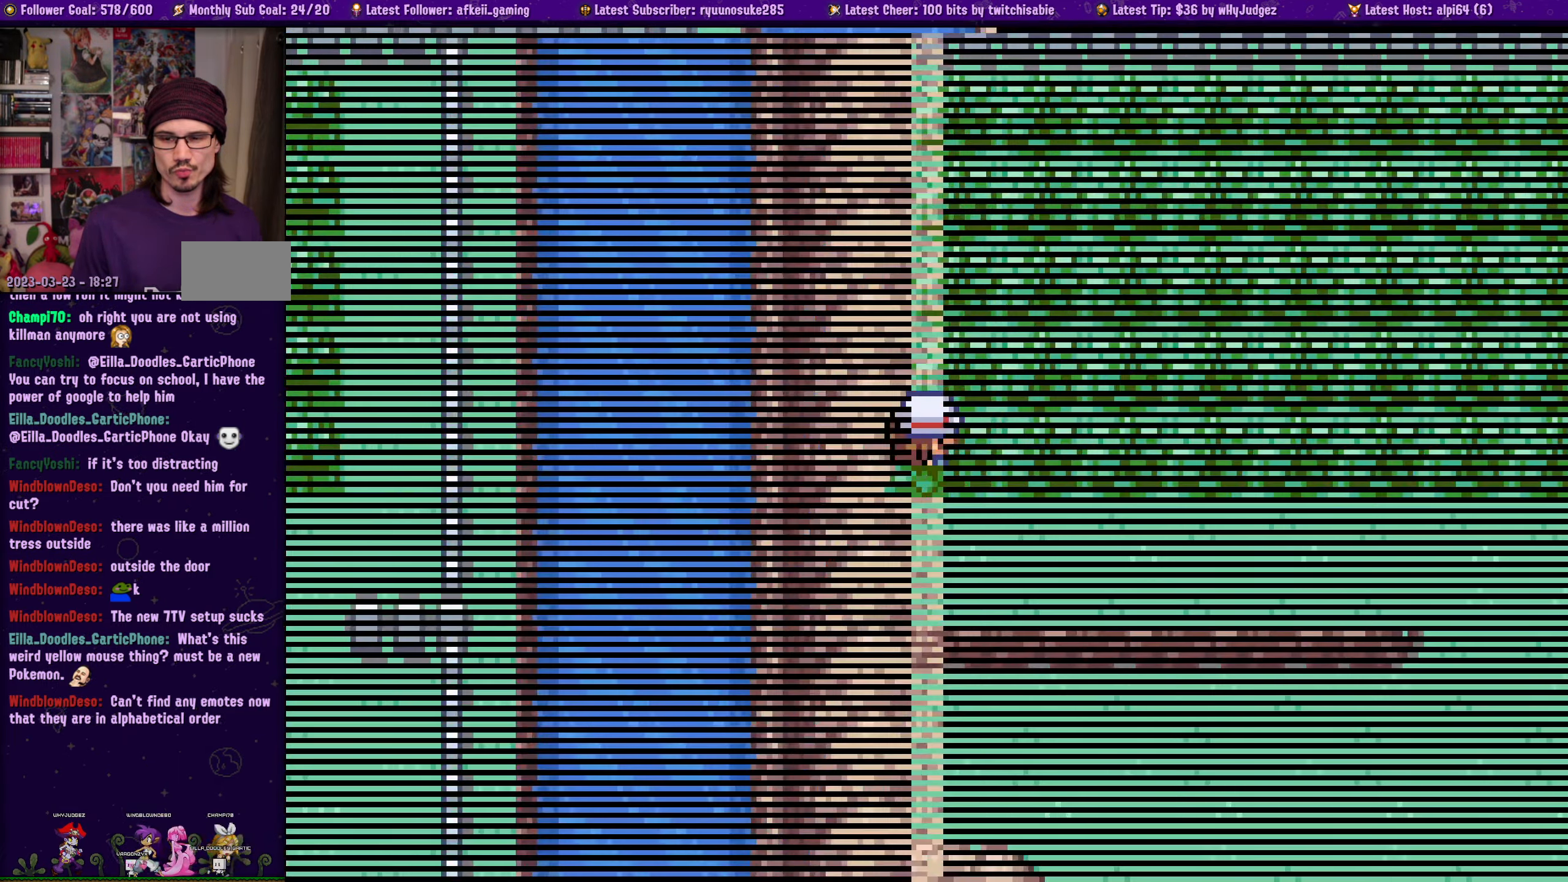
{"buttons": [], "left_stick": "center", "right_stick": "center", "events": []}
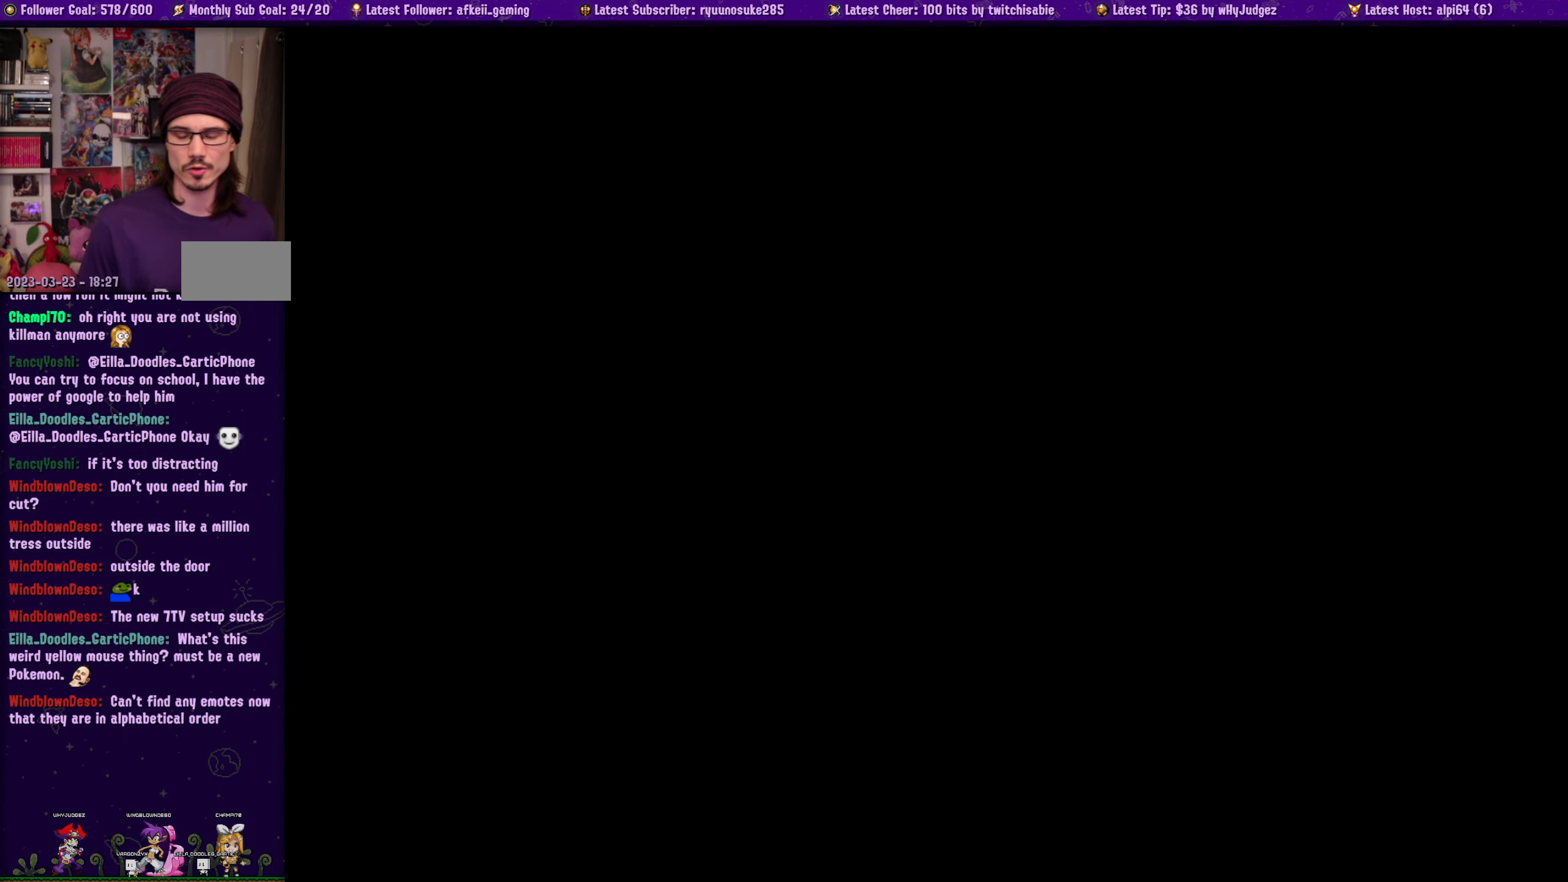
{"buttons": [], "left_stick": "center", "right_stick": "center", "events": [[200, "START", "down"], [300, "START", "up"]]}
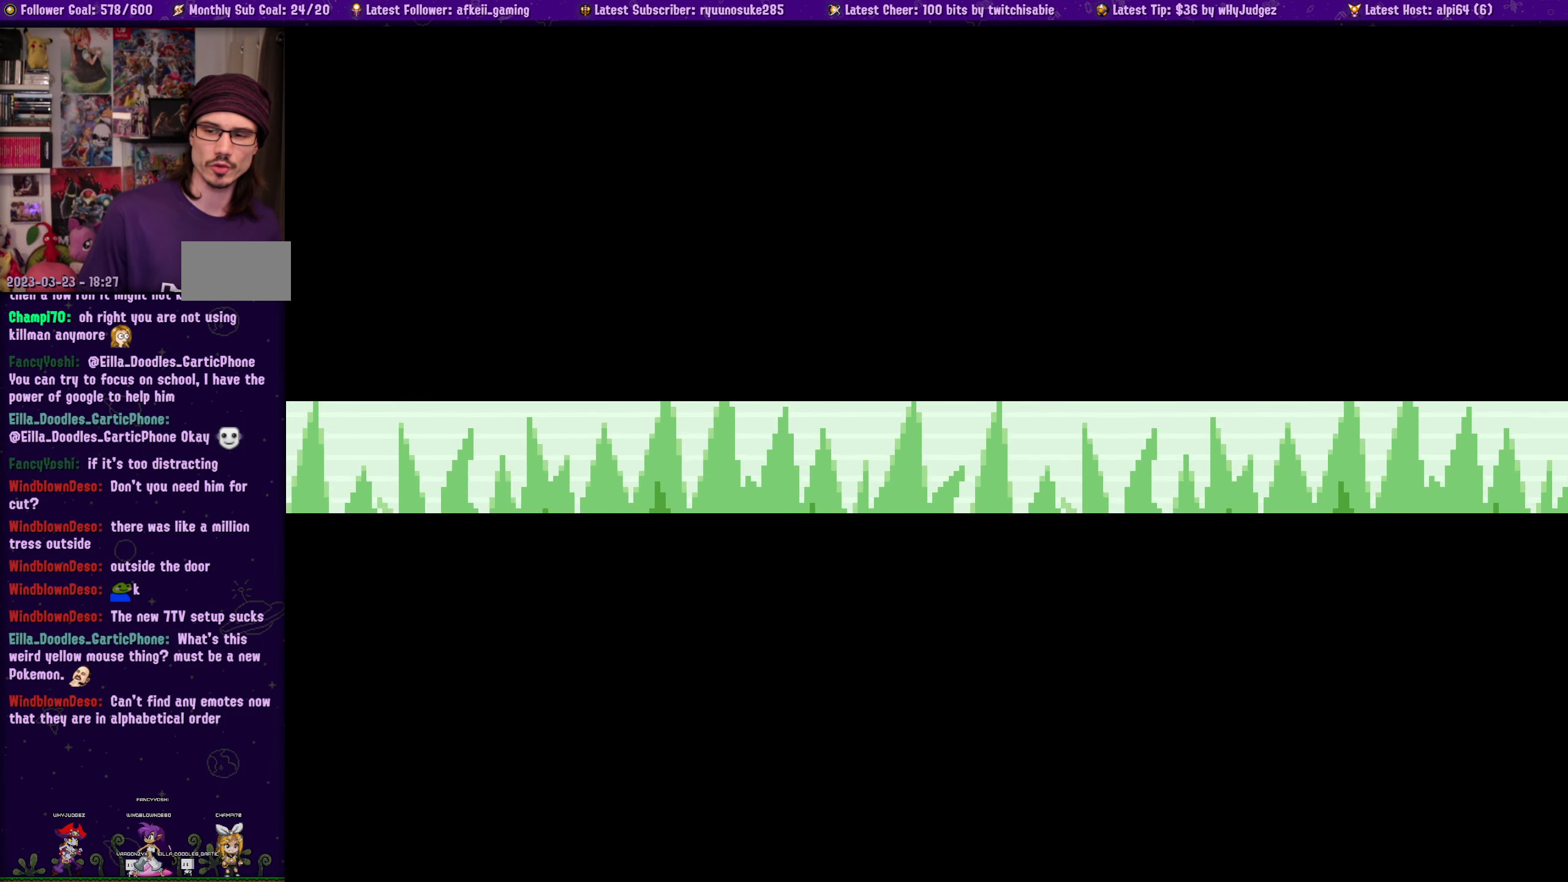
{"buttons": [], "left_stick": "center", "right_stick": "center", "events": [[200, "START", "down"], [267, "START", "up"]]}
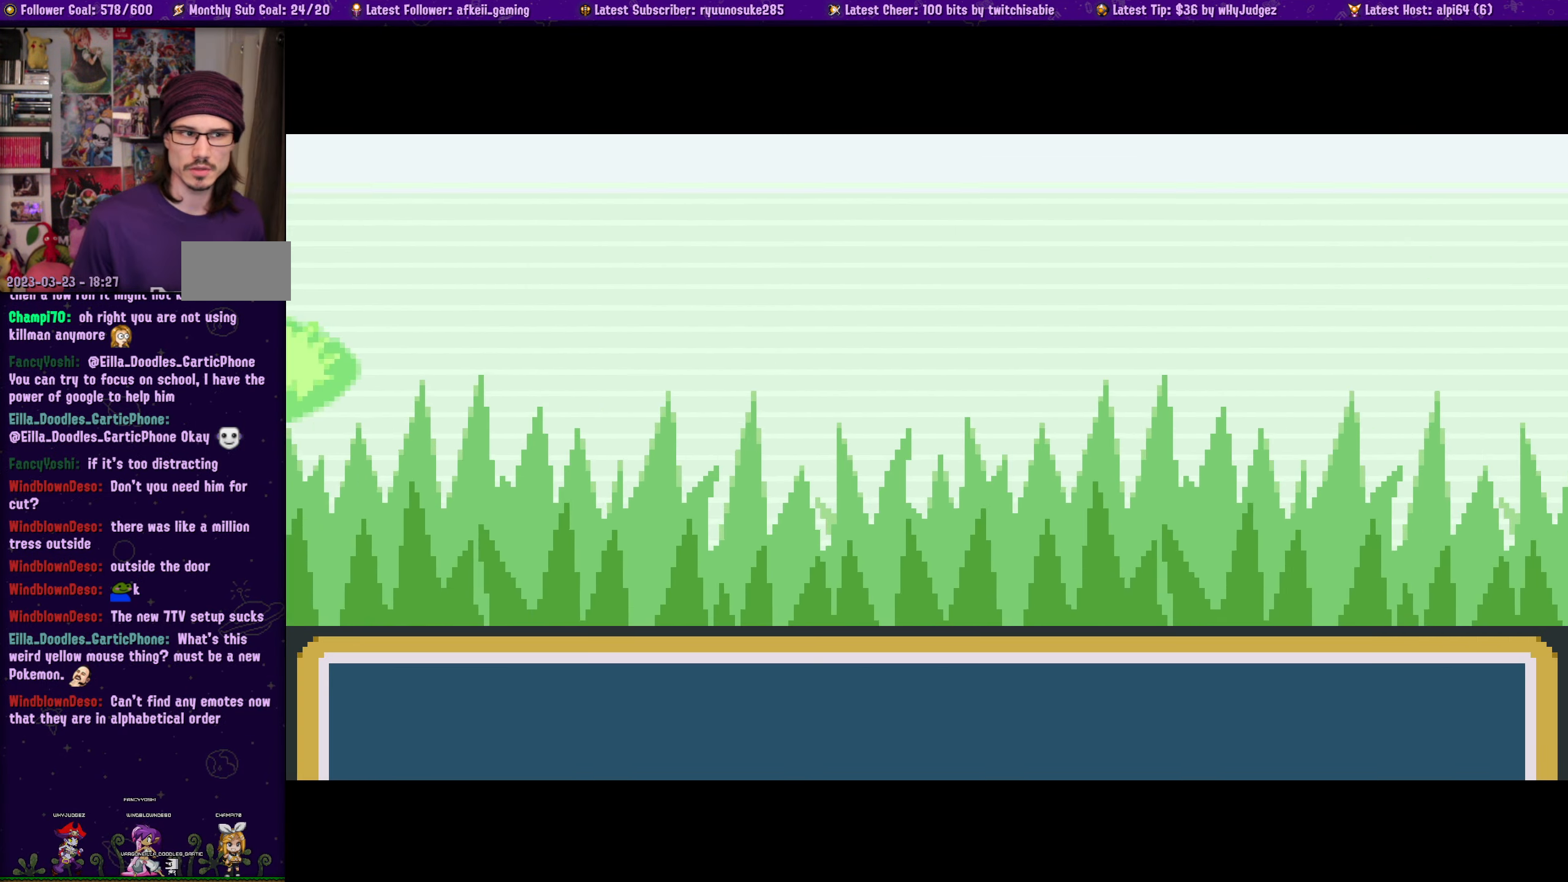
{"buttons": [], "left_stick": "center", "right_stick": "center", "events": []}
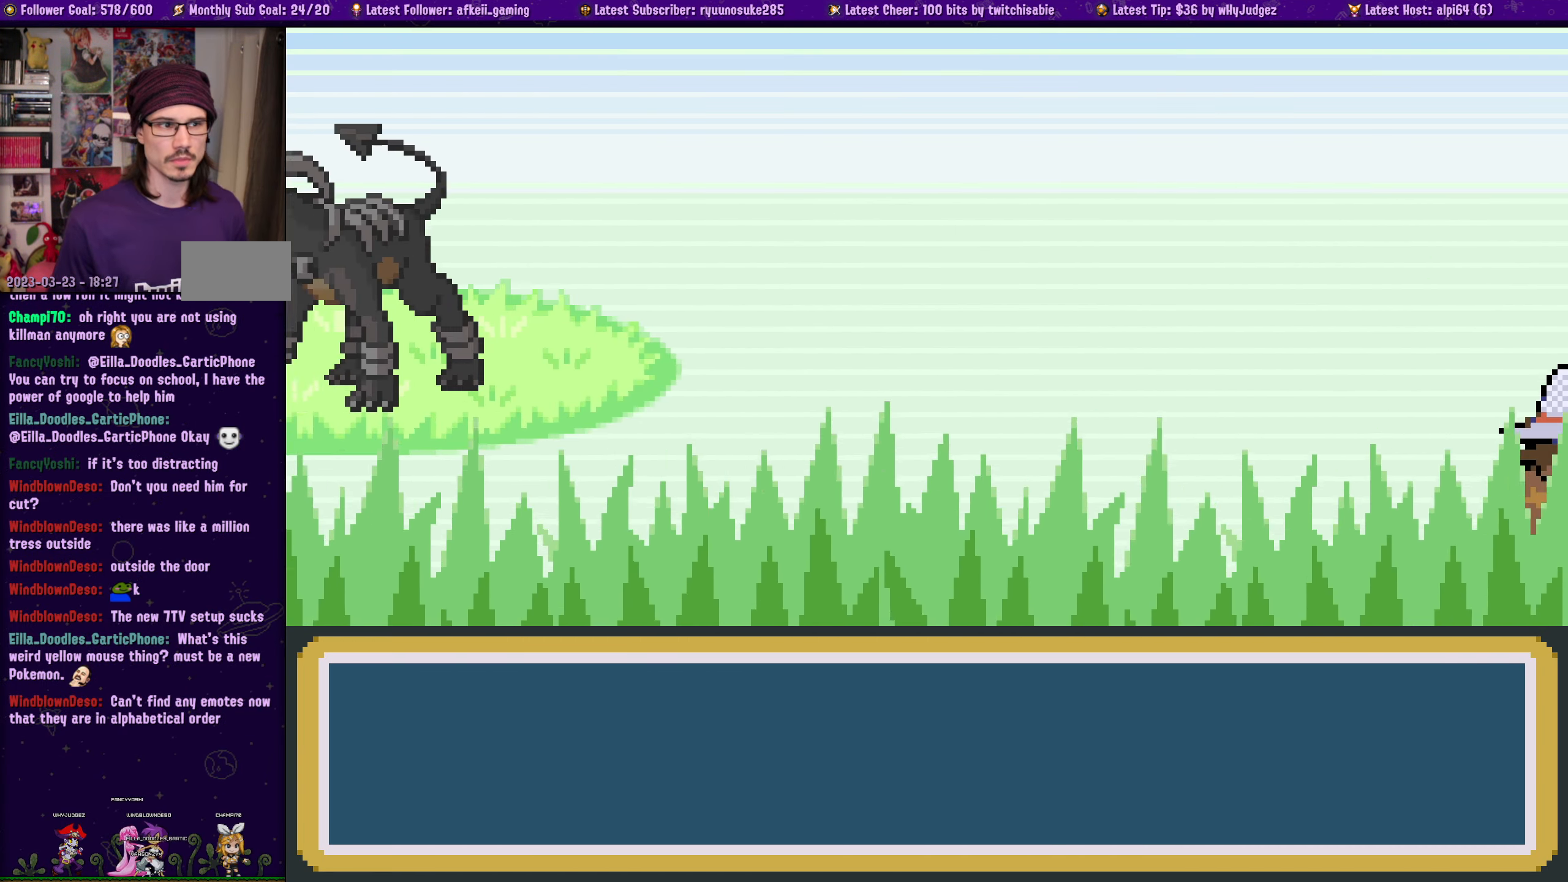
{"buttons": [], "left_stick": "center", "right_stick": "center", "events": []}
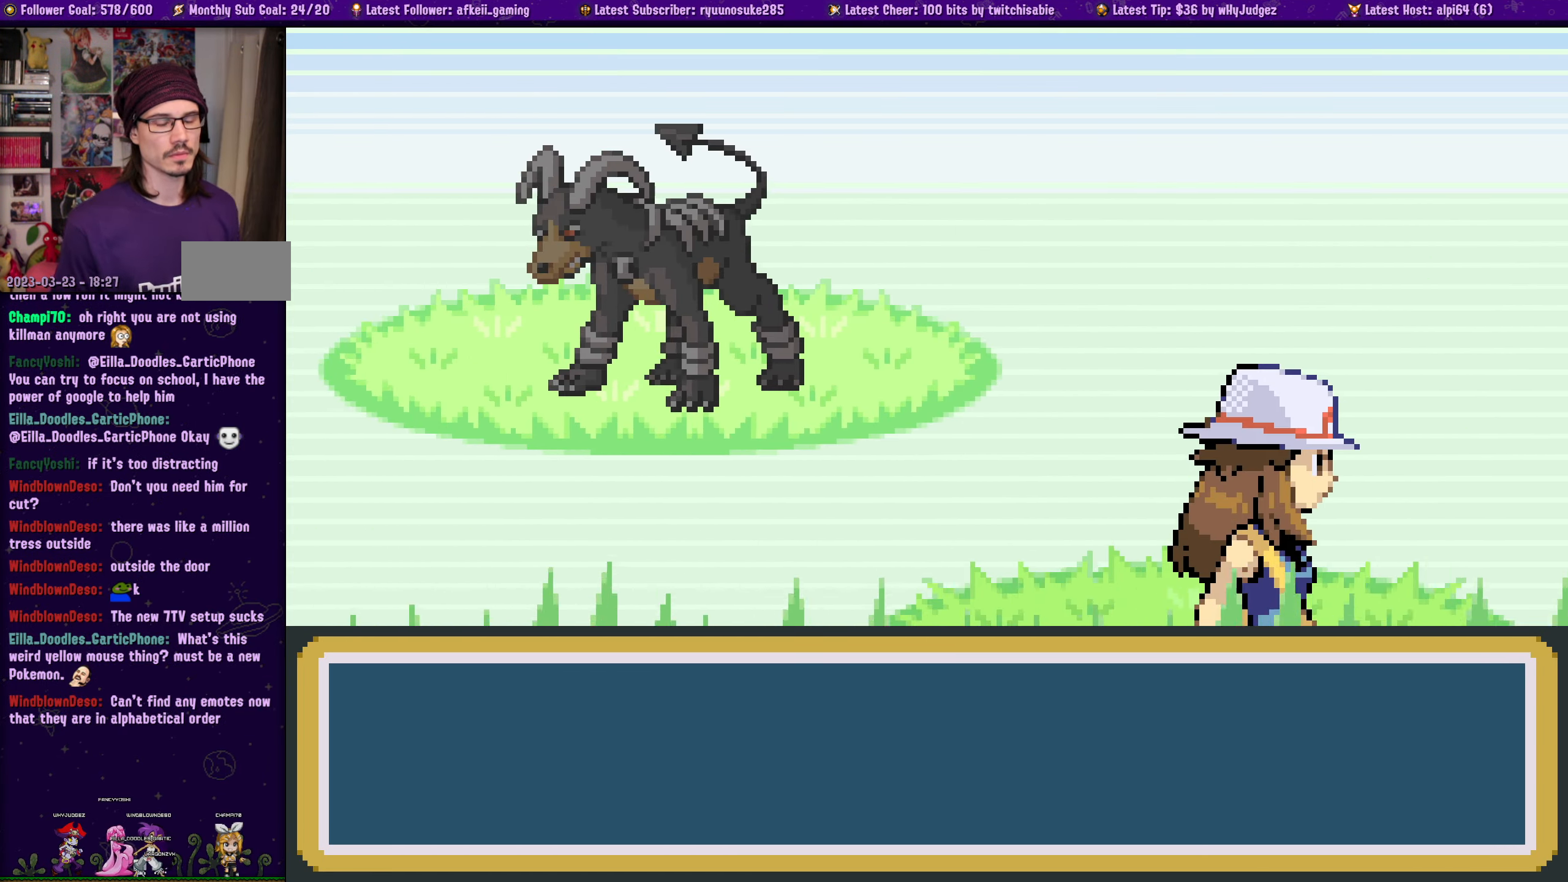
{"buttons": [], "left_stick": "center", "right_stick": "center", "events": []}
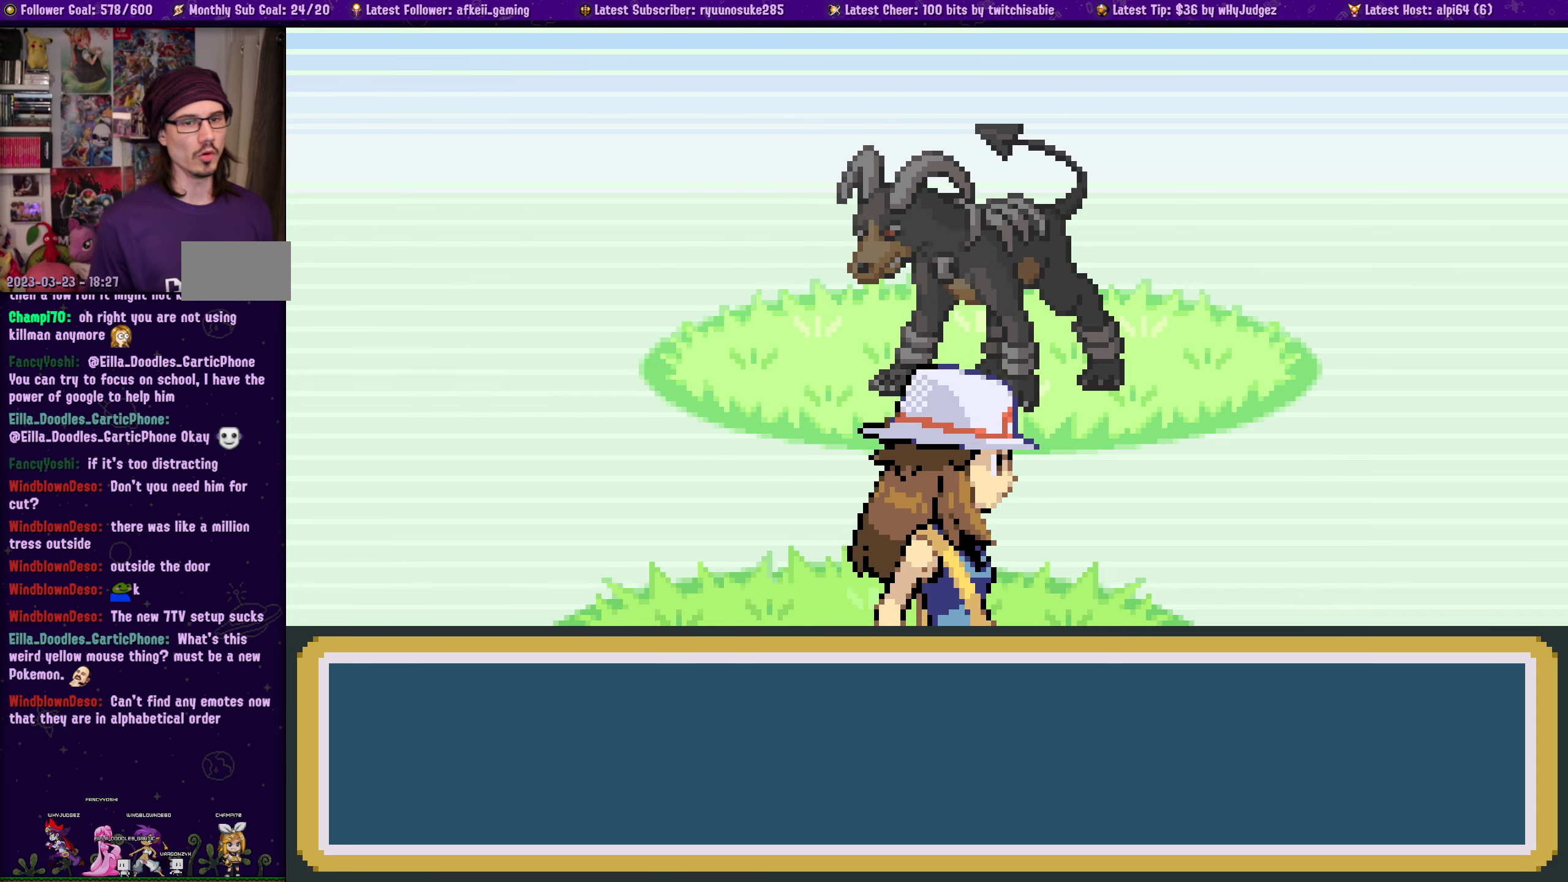
{"buttons": [], "left_stick": "center", "right_stick": "center", "events": []}
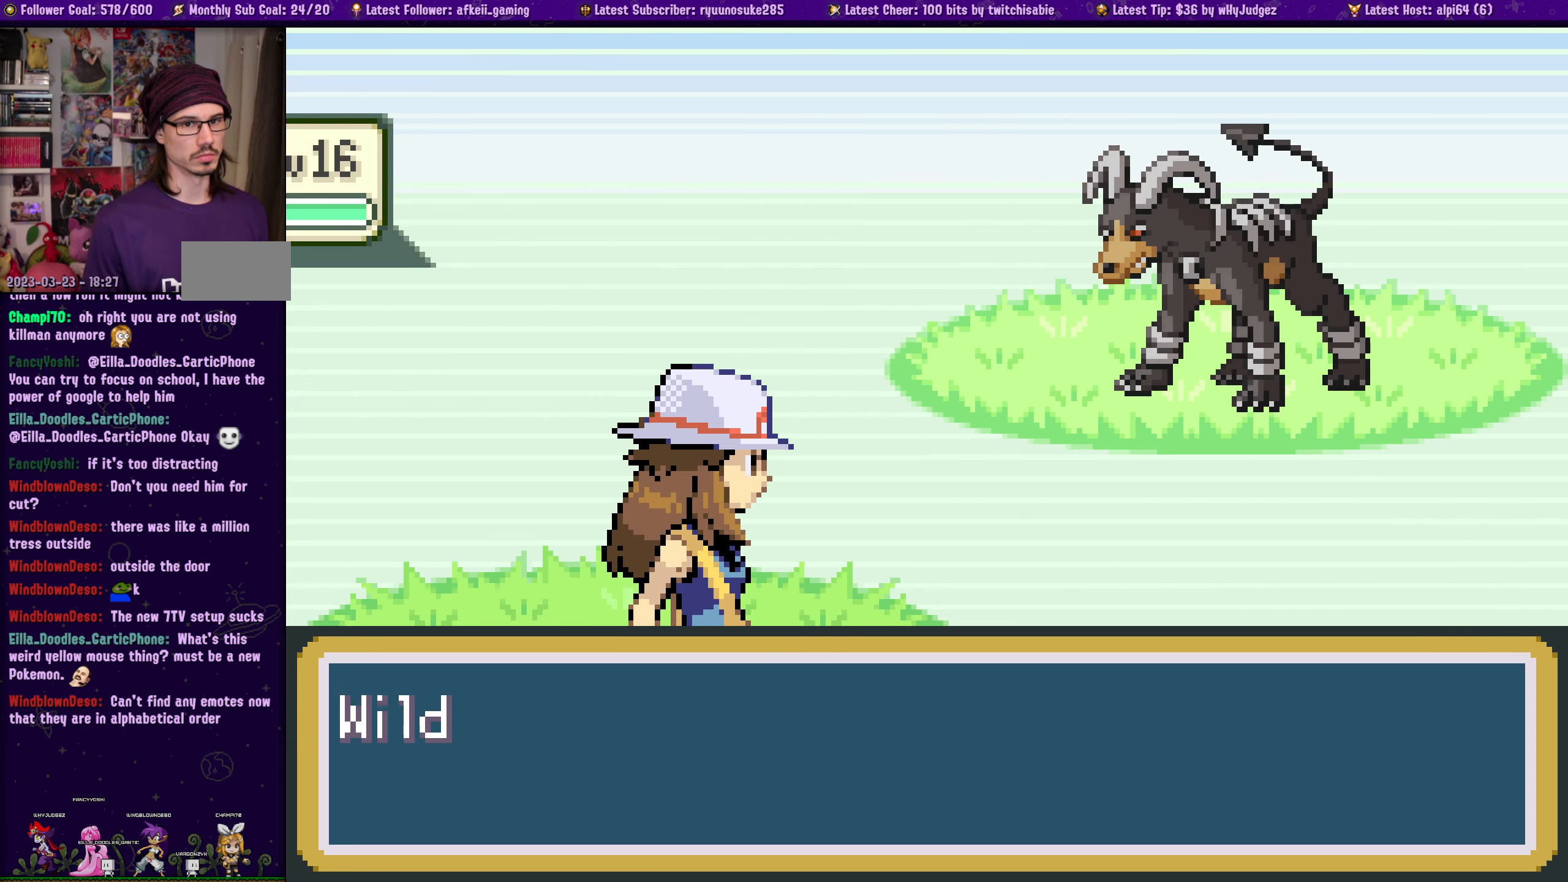
{"buttons": [], "left_stick": "center", "right_stick": "center", "events": []}
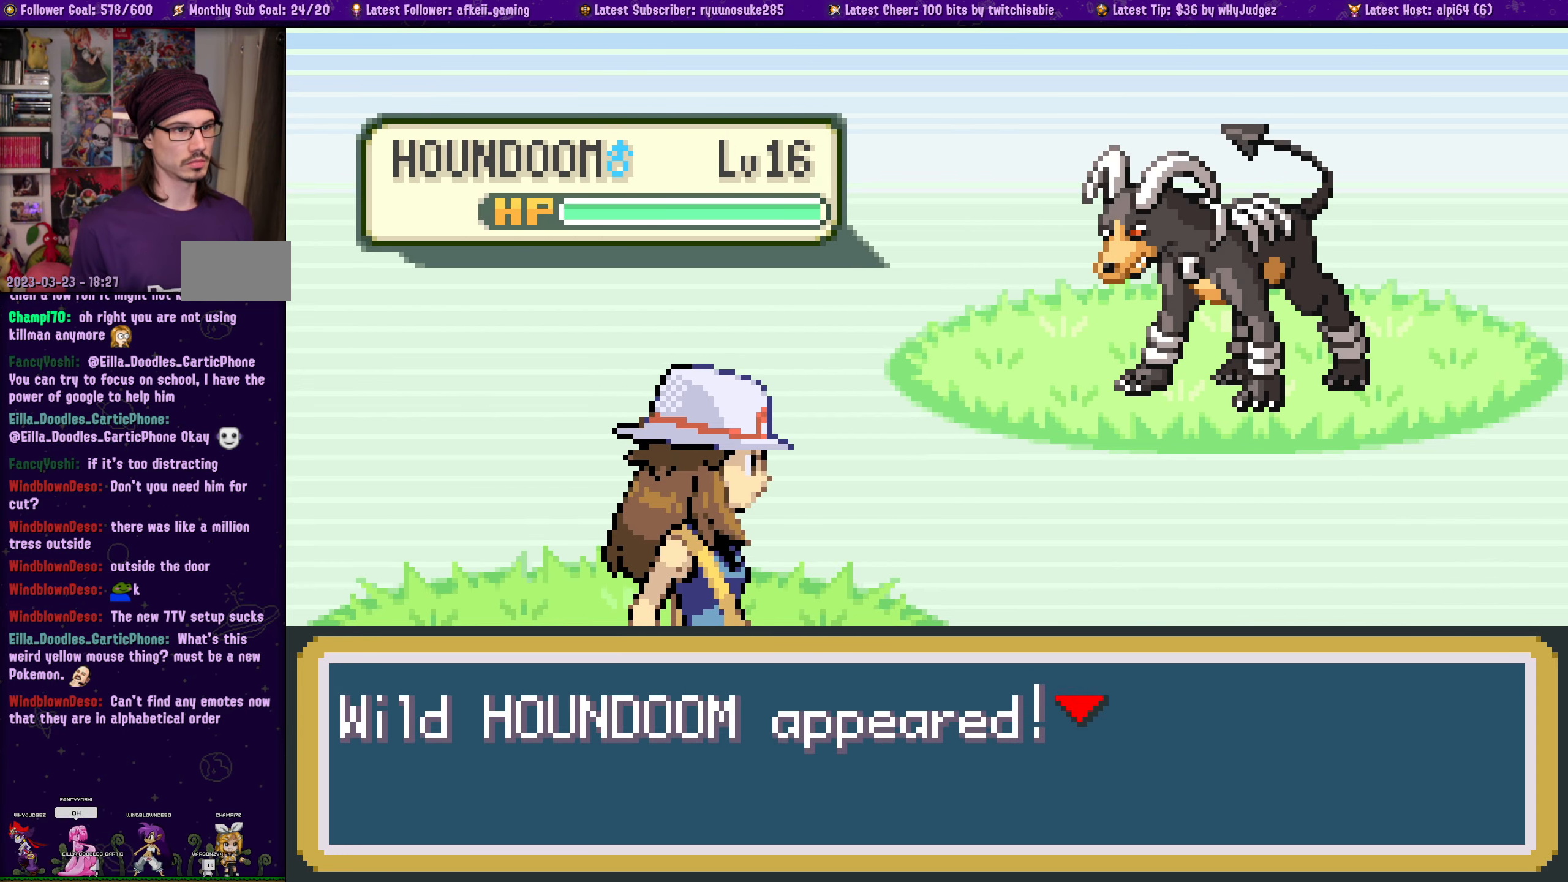
{"buttons": [], "left_stick": "center", "right_stick": "center", "events": []}
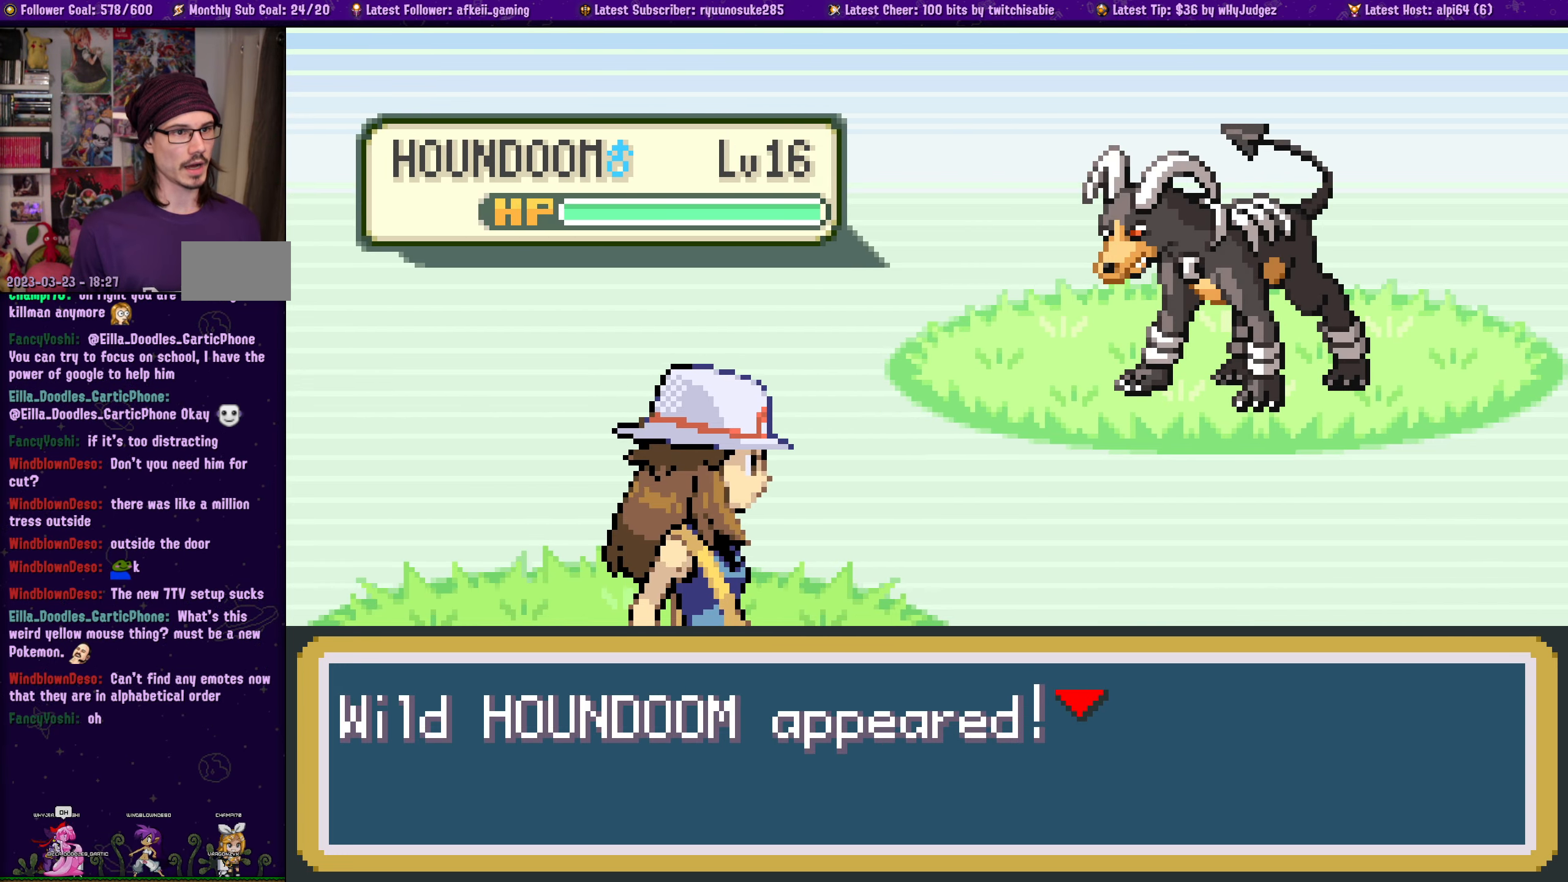
{"buttons": [], "left_stick": "center", "right_stick": "center", "events": []}
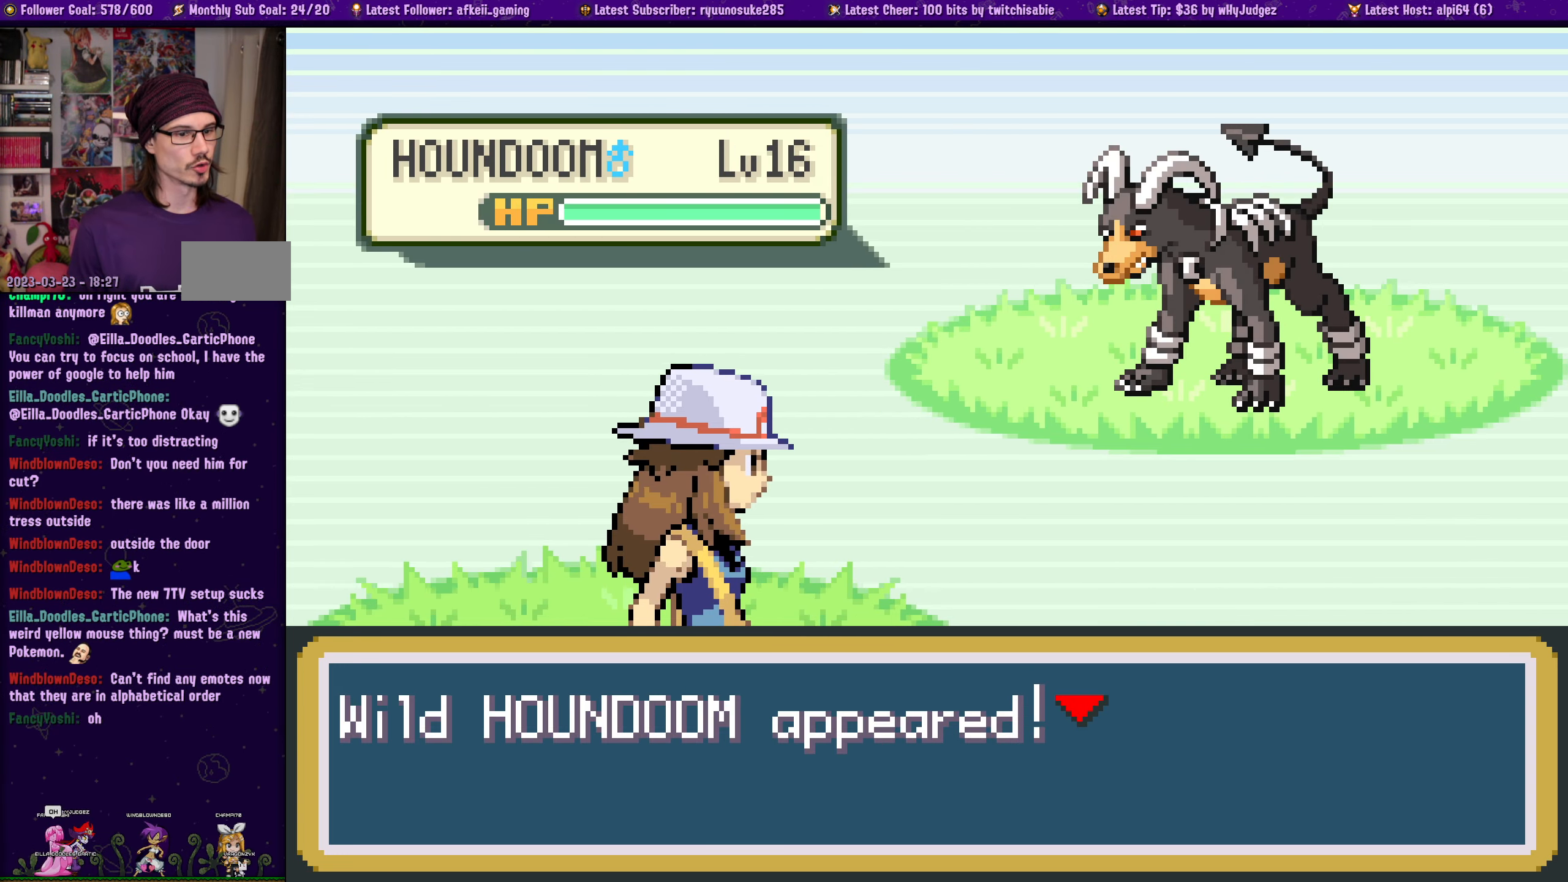
{"buttons": [], "left_stick": "center", "right_stick": "center", "events": []}
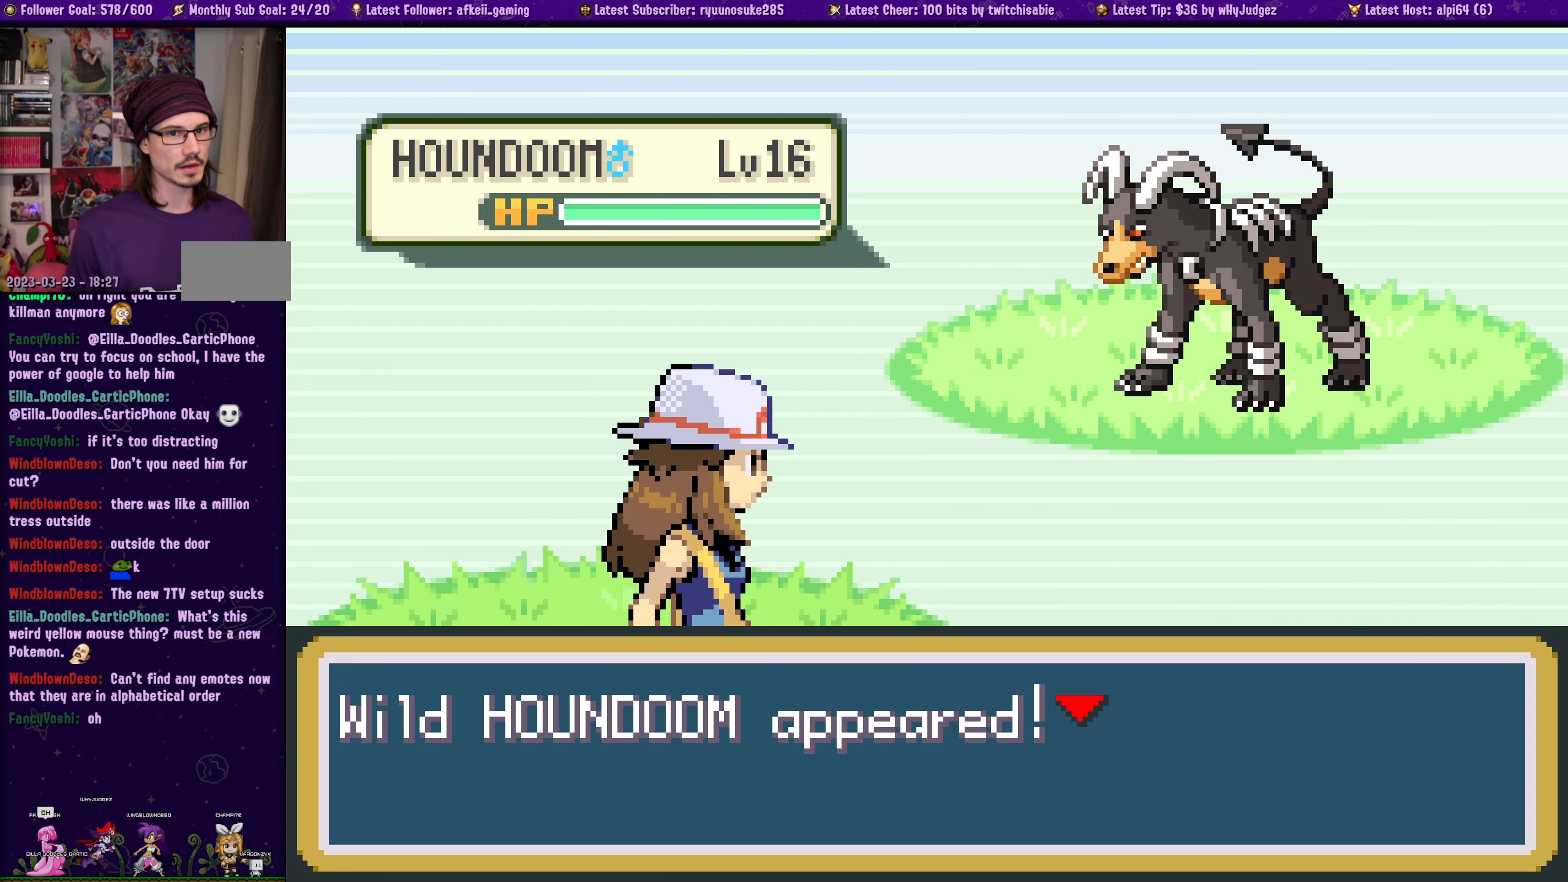
{"buttons": [], "left_stick": "center", "right_stick": "center", "events": [[133, "CROSS", "down"], [266, "CROSS", "up"]]}